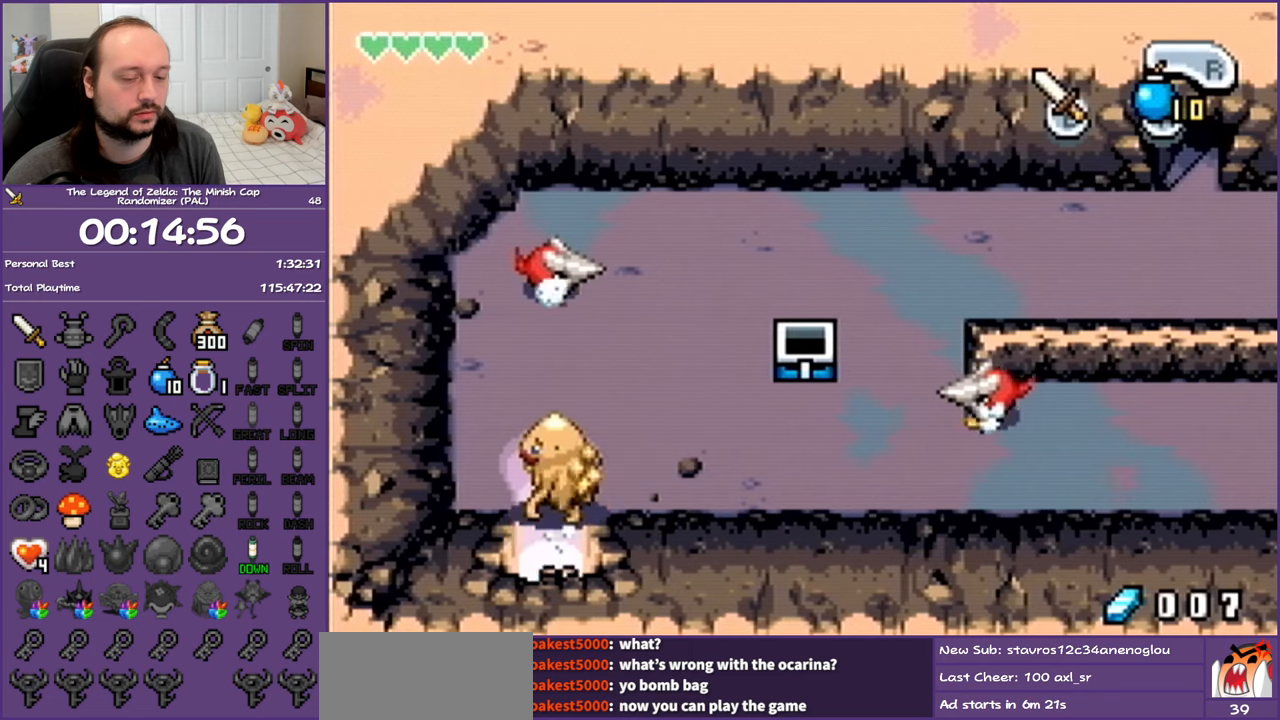
Gameplay with a controller (Nintendo layout); each line is a JSON object with the inputs held at the frame after it. "events" lists button and stick changes between this image and that frame as [ms after this image, input, new state], when the widget could be followed in between. Not read: L3 R3.
{"buttons": ["R1", "DPAD_DOWN"], "events": []}
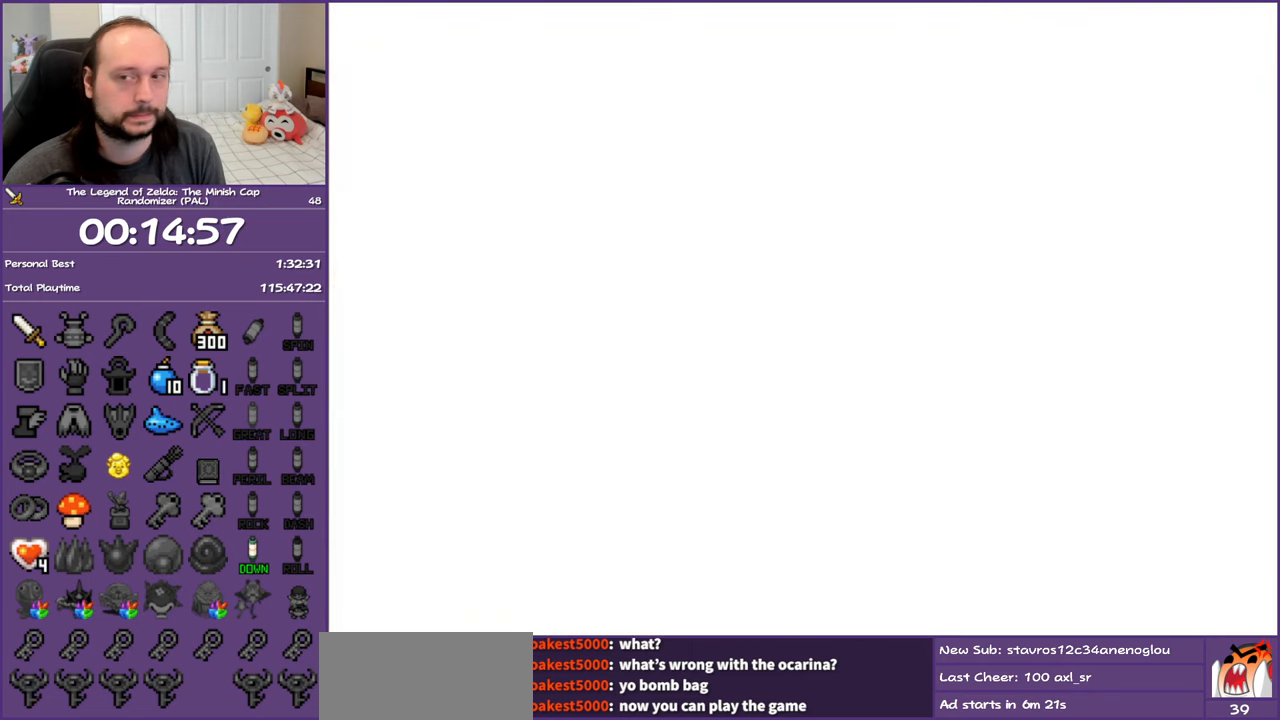
{"buttons": ["DPAD_DOWN"], "events": [[150, "R1", "up"]]}
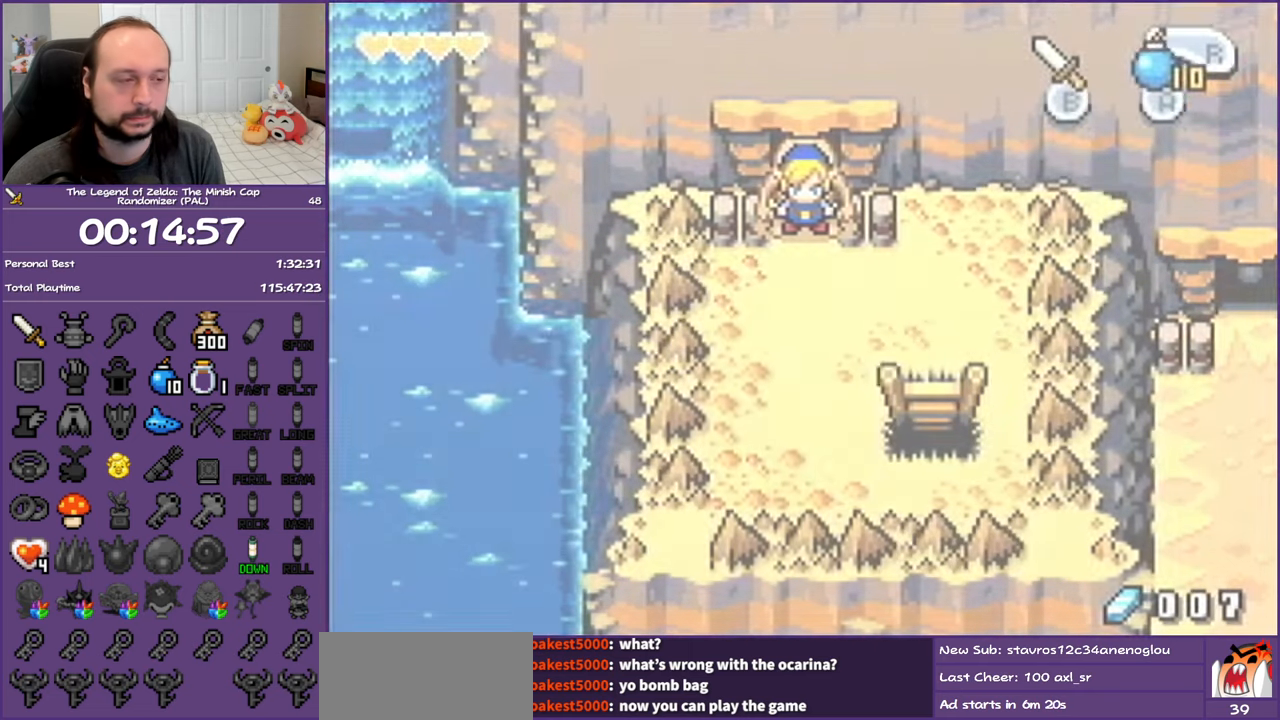
{"buttons": ["DPAD_DOWN"], "events": [[17, "SELECT", "down"], [83, "SELECT", "up"], [217, "SELECT", "down"], [300, "SELECT", "up"], [367, "SELECT", "down"], [483, "SELECT", "up"]]}
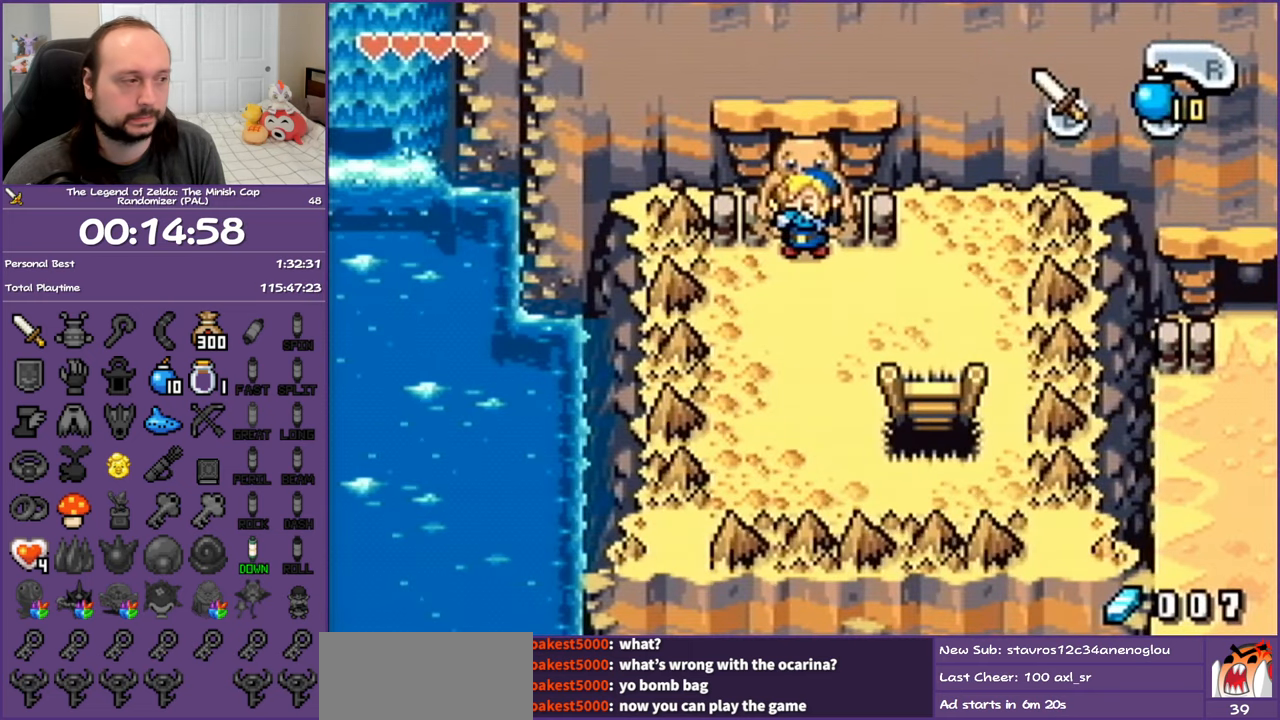
{"buttons": [], "events": [[17, "DPAD_DOWN", "up"]]}
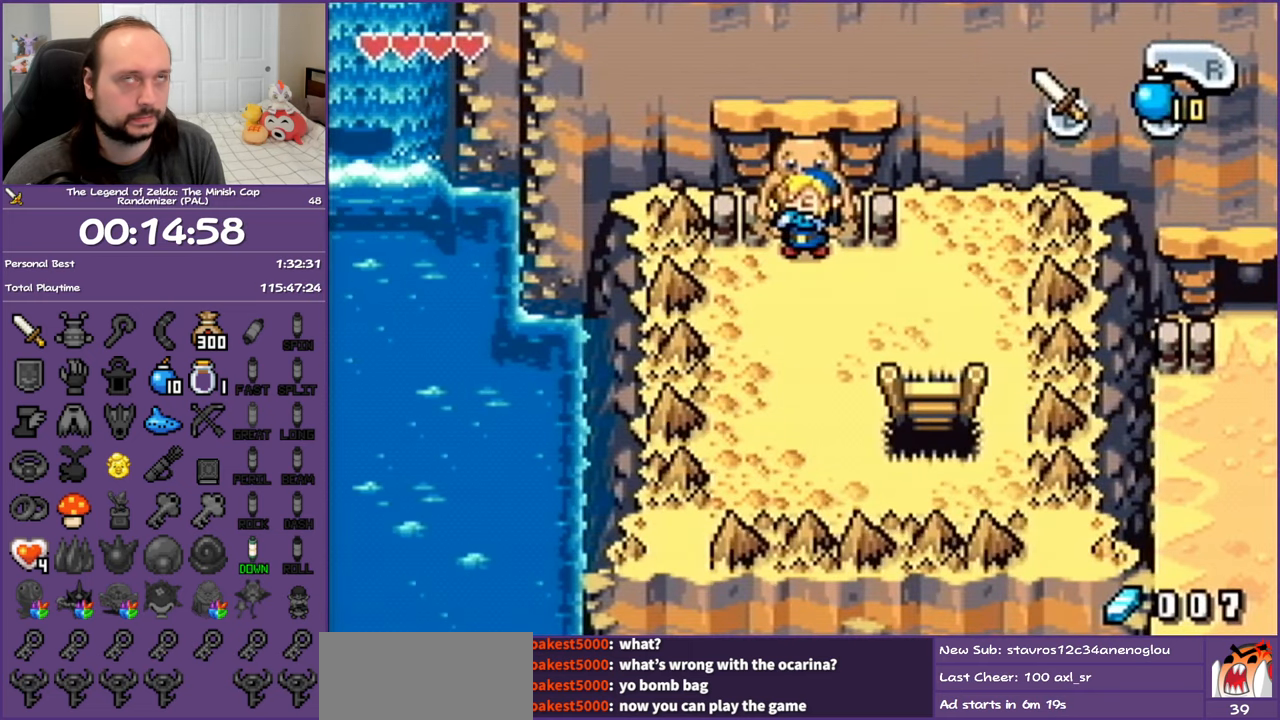
{"buttons": [], "events": []}
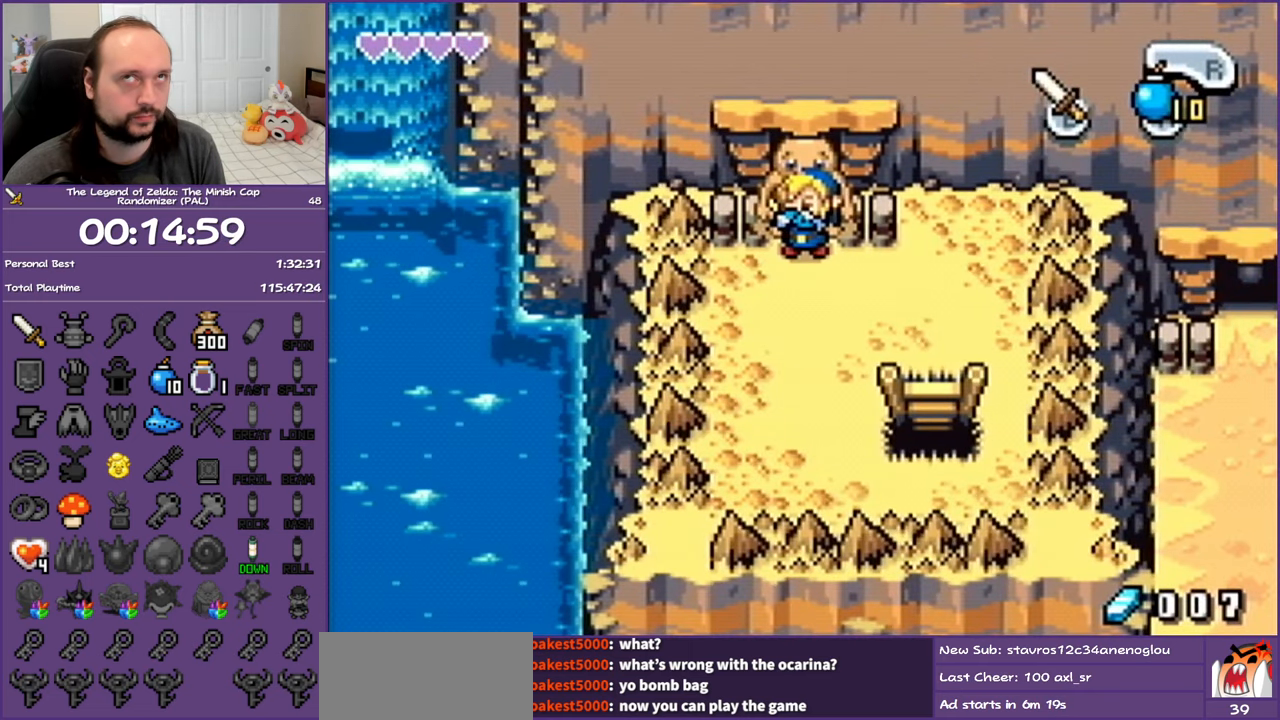
{"buttons": [], "events": []}
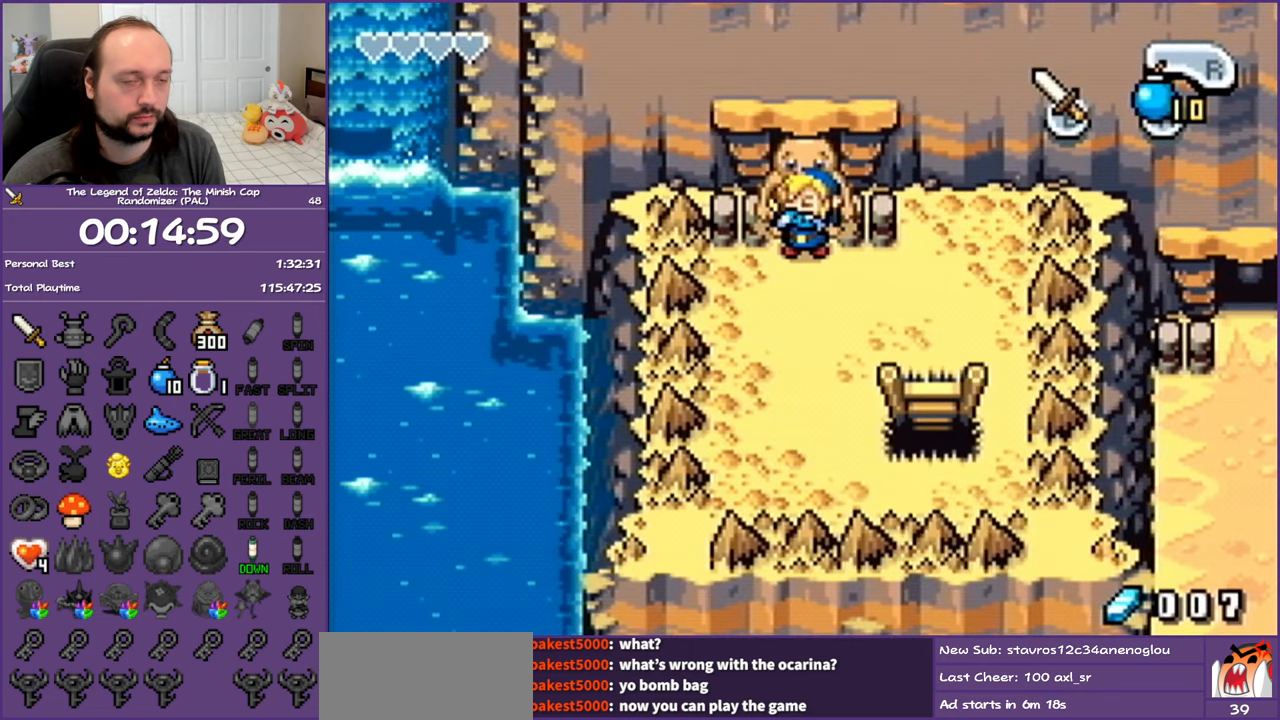
{"buttons": [], "events": []}
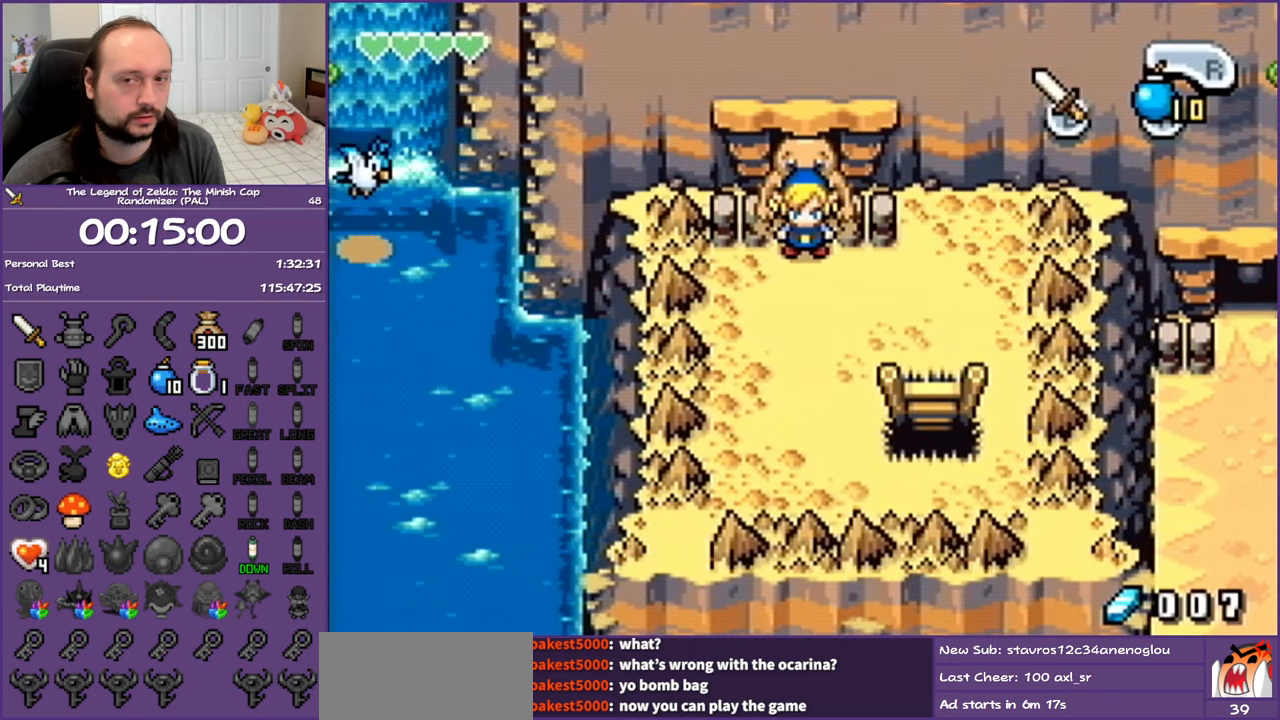
{"buttons": [], "events": []}
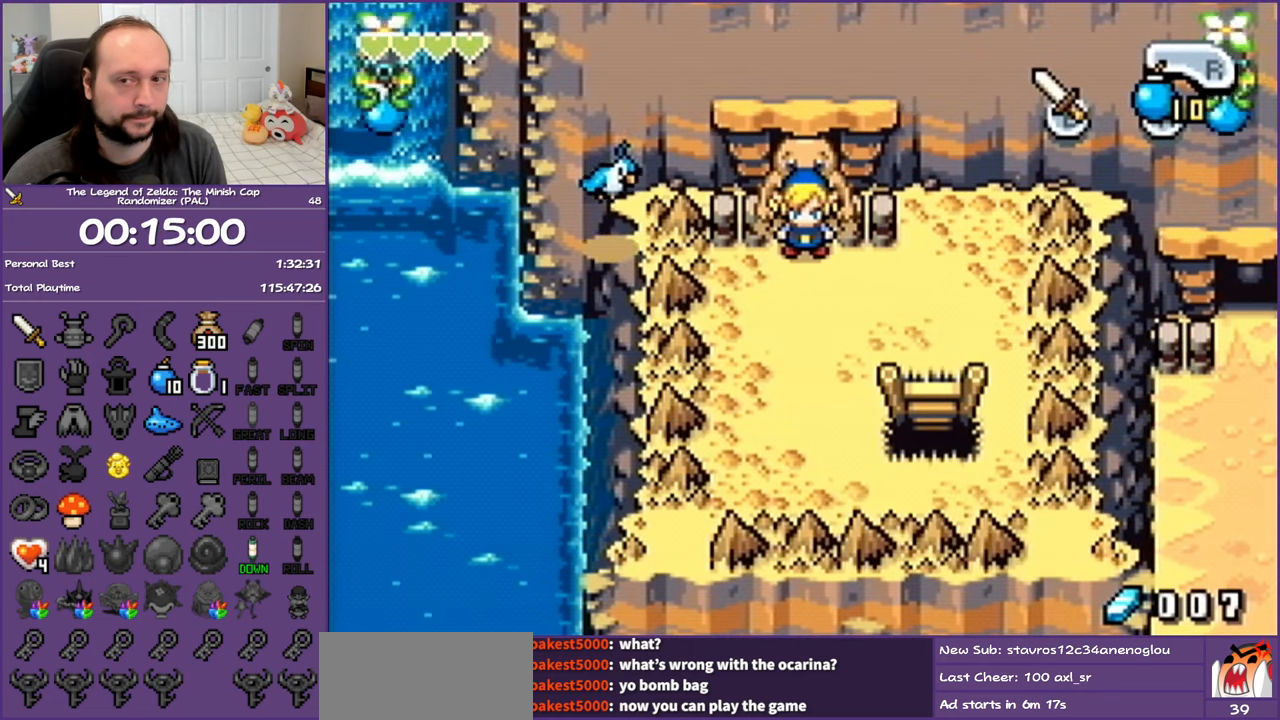
{"buttons": [], "events": [[33, "DPAD_LEFT", "down"], [300, "DPAD_LEFT", "up"]]}
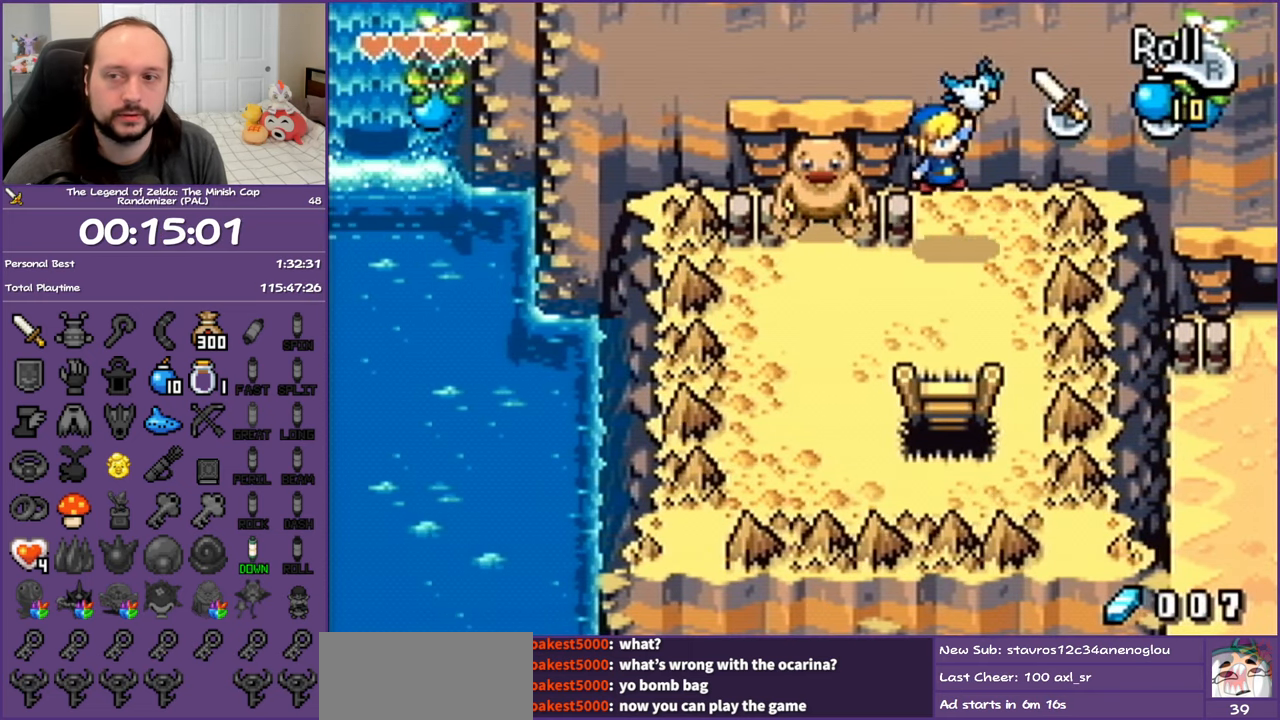
{"buttons": [], "events": []}
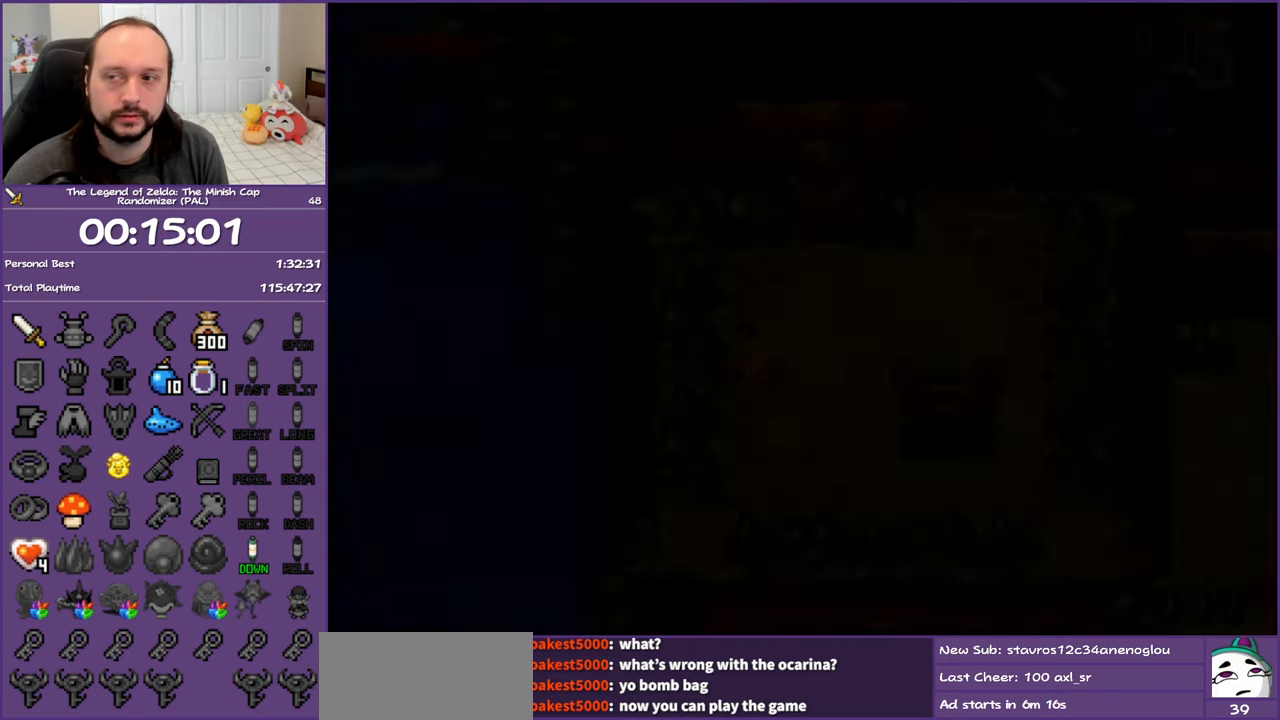
{"buttons": [], "events": []}
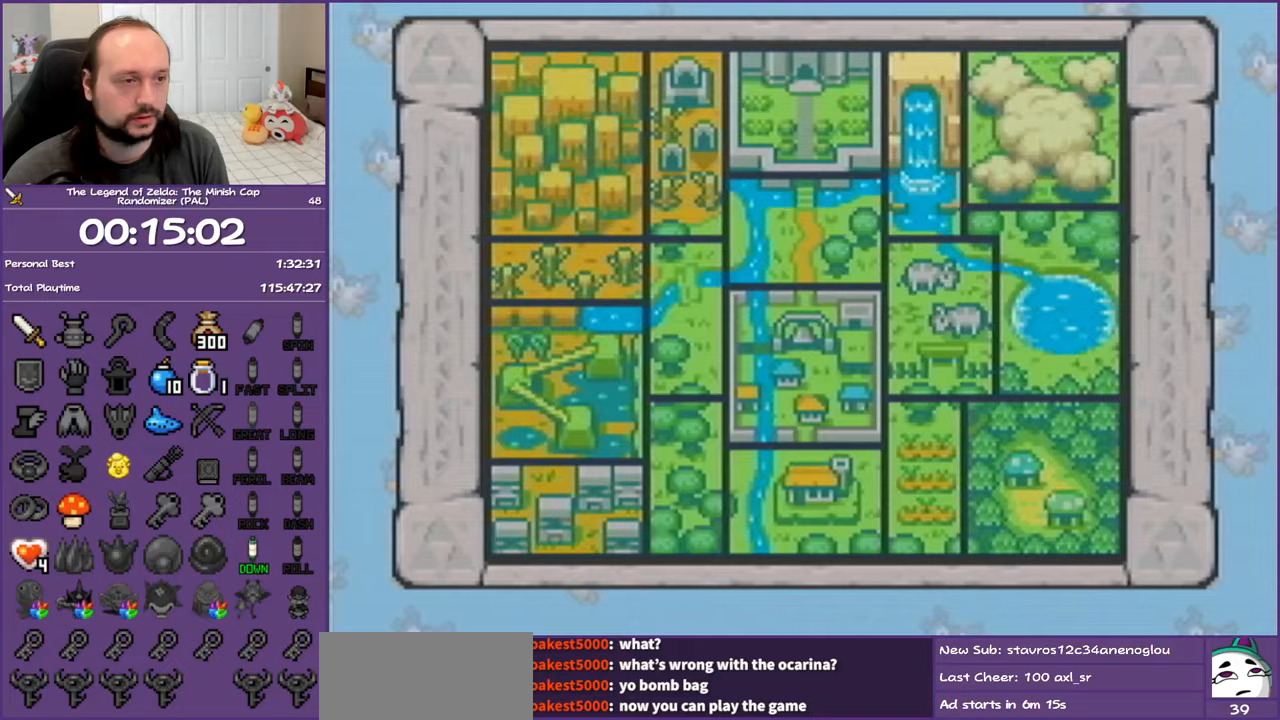
{"buttons": [], "events": []}
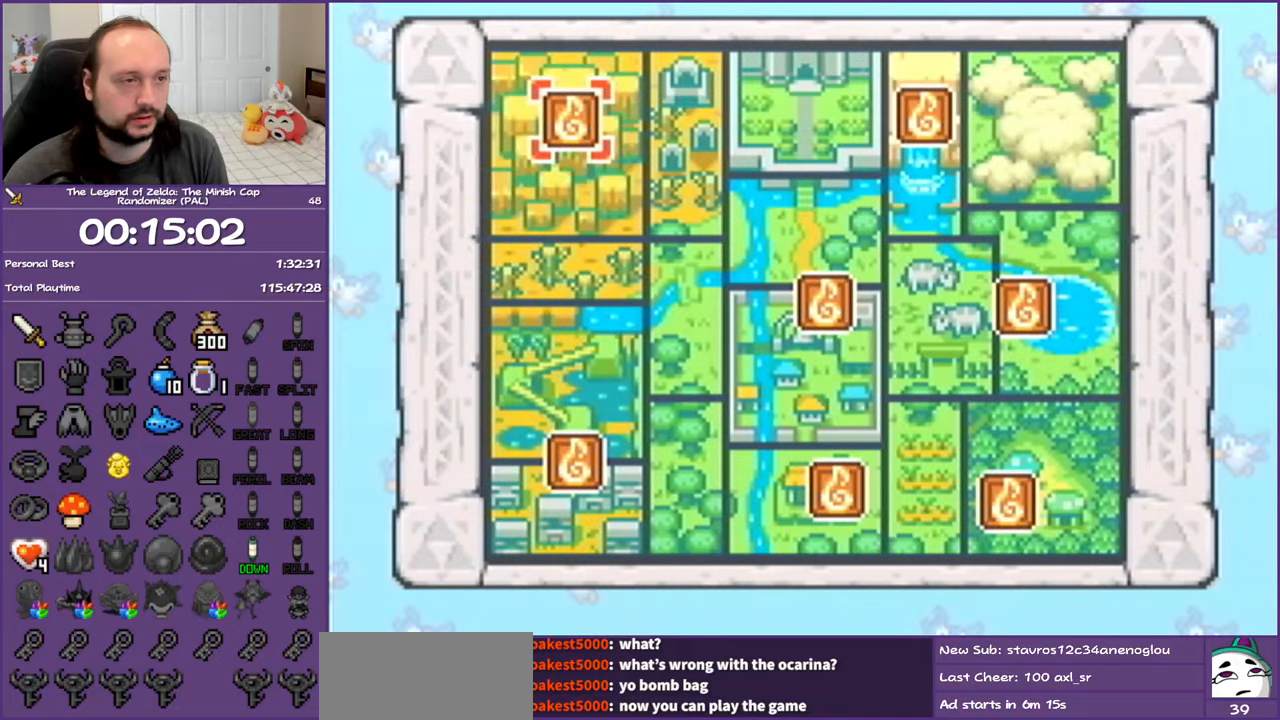
{"buttons": ["A"], "events": [[133, "A", "down"]]}
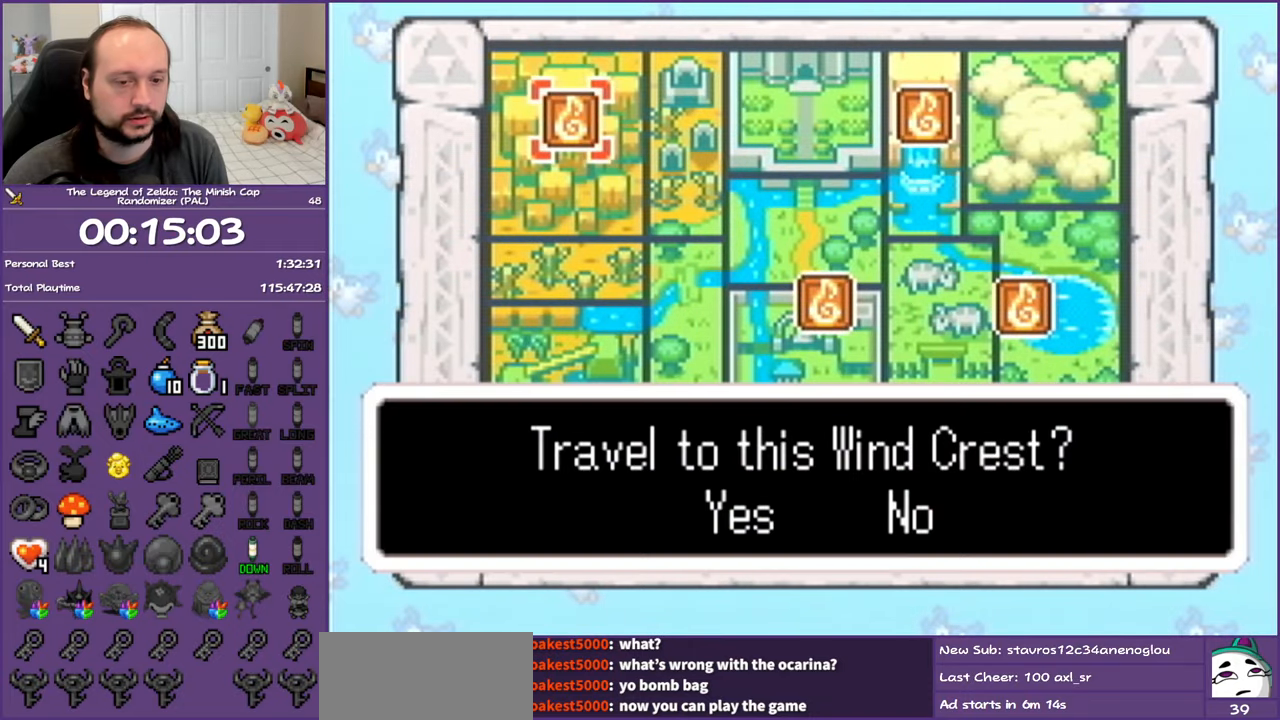
{"buttons": ["A"], "events": []}
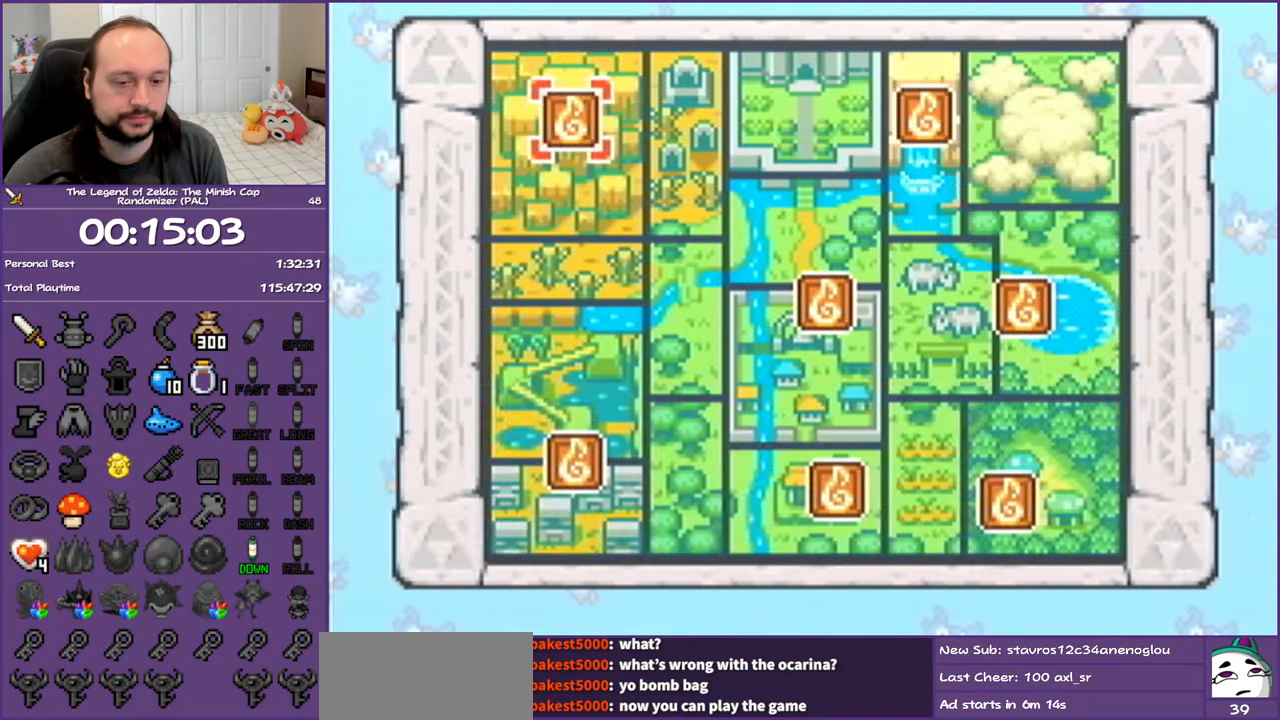
{"buttons": ["A"], "events": []}
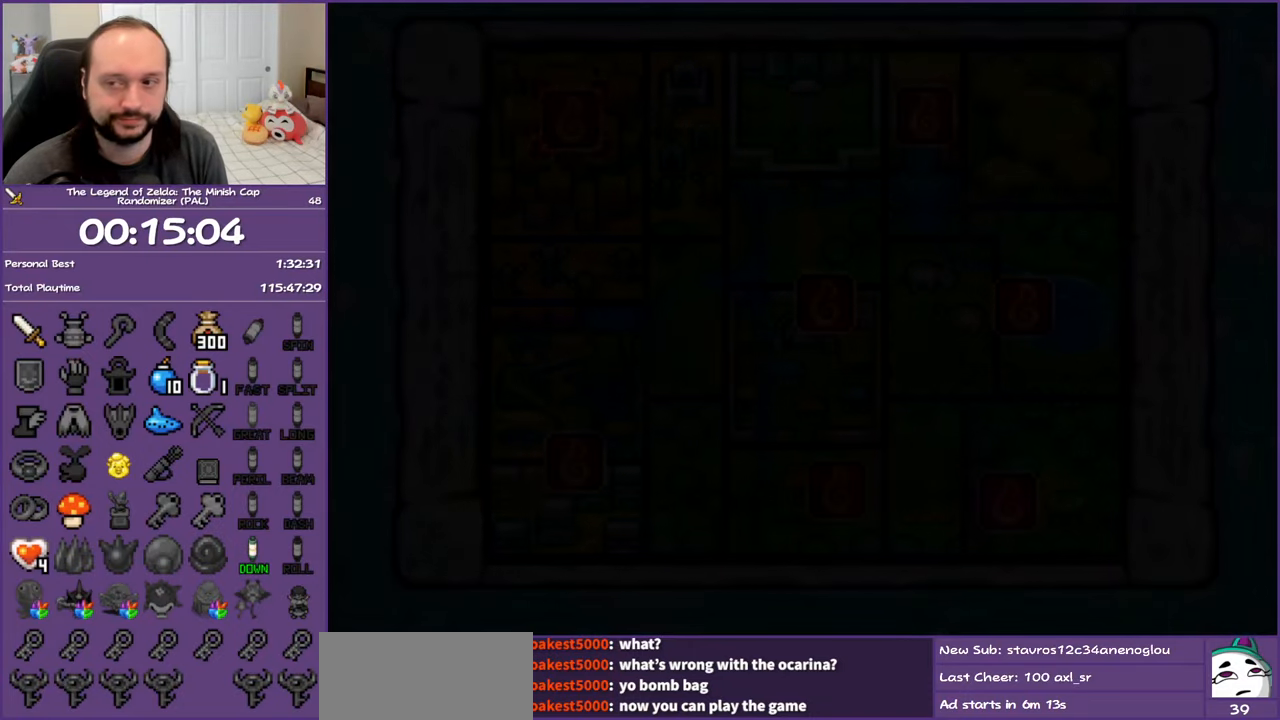
{"buttons": [], "events": [[250, "A", "up"]]}
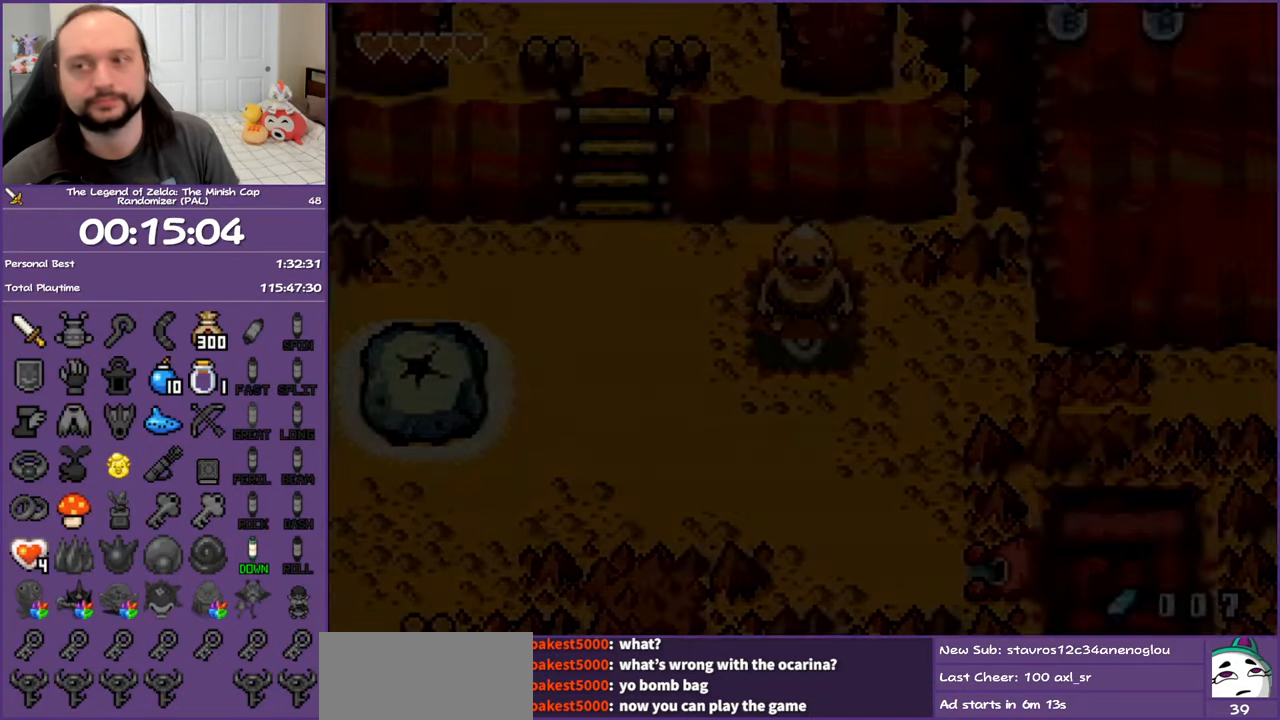
{"buttons": [], "events": []}
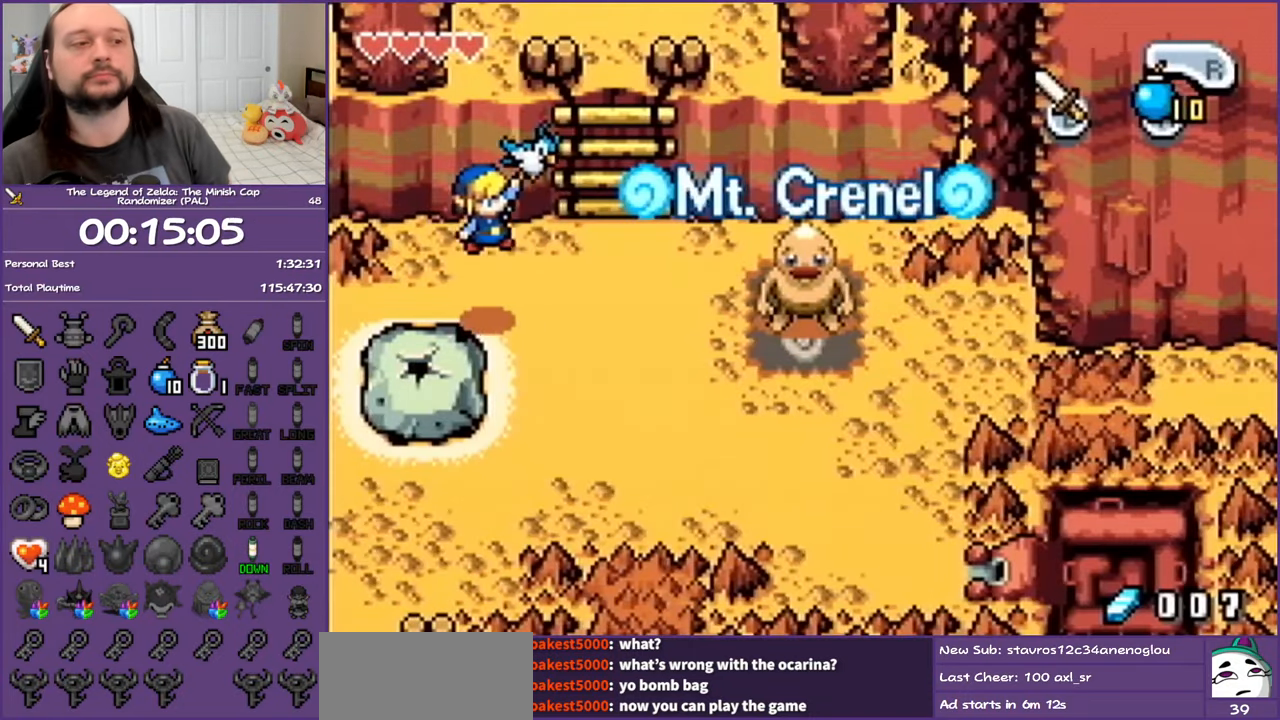
{"buttons": ["DPAD_LEFT"], "events": [[233, "DPAD_LEFT", "down"]]}
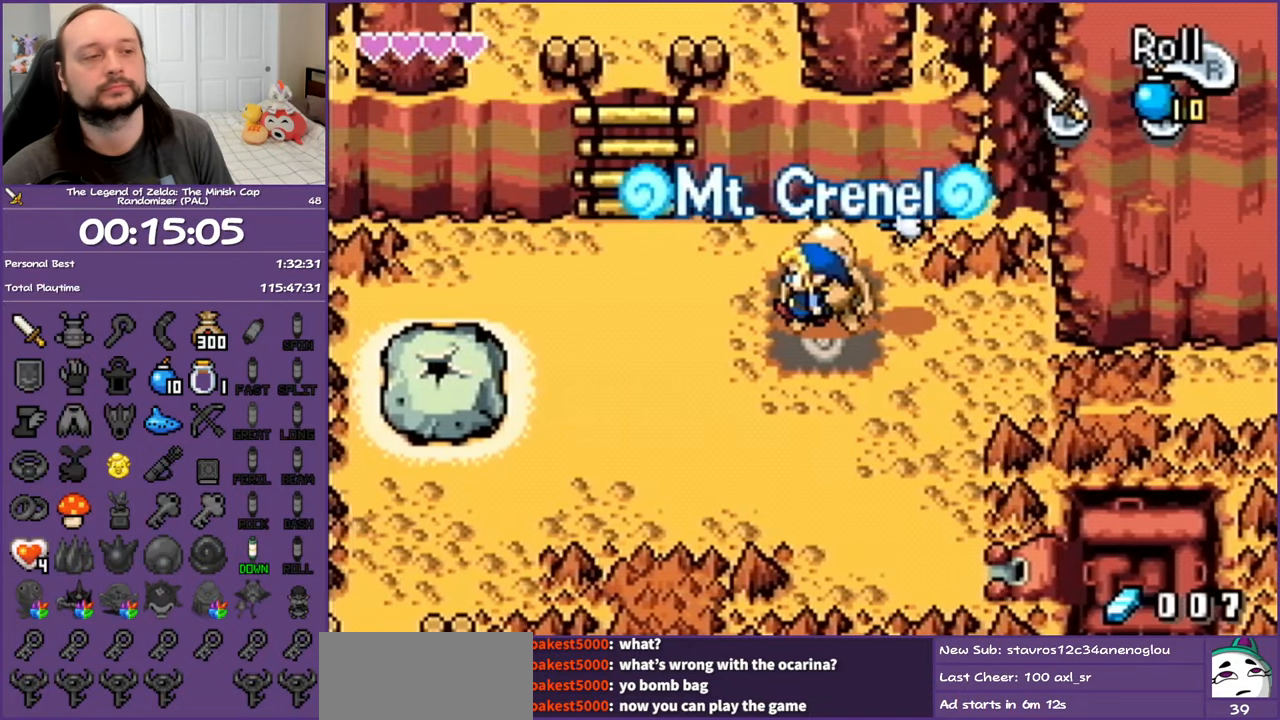
{"buttons": ["DPAD_UP", "DPAD_LEFT"], "events": [[450, "DPAD_UP", "down"]]}
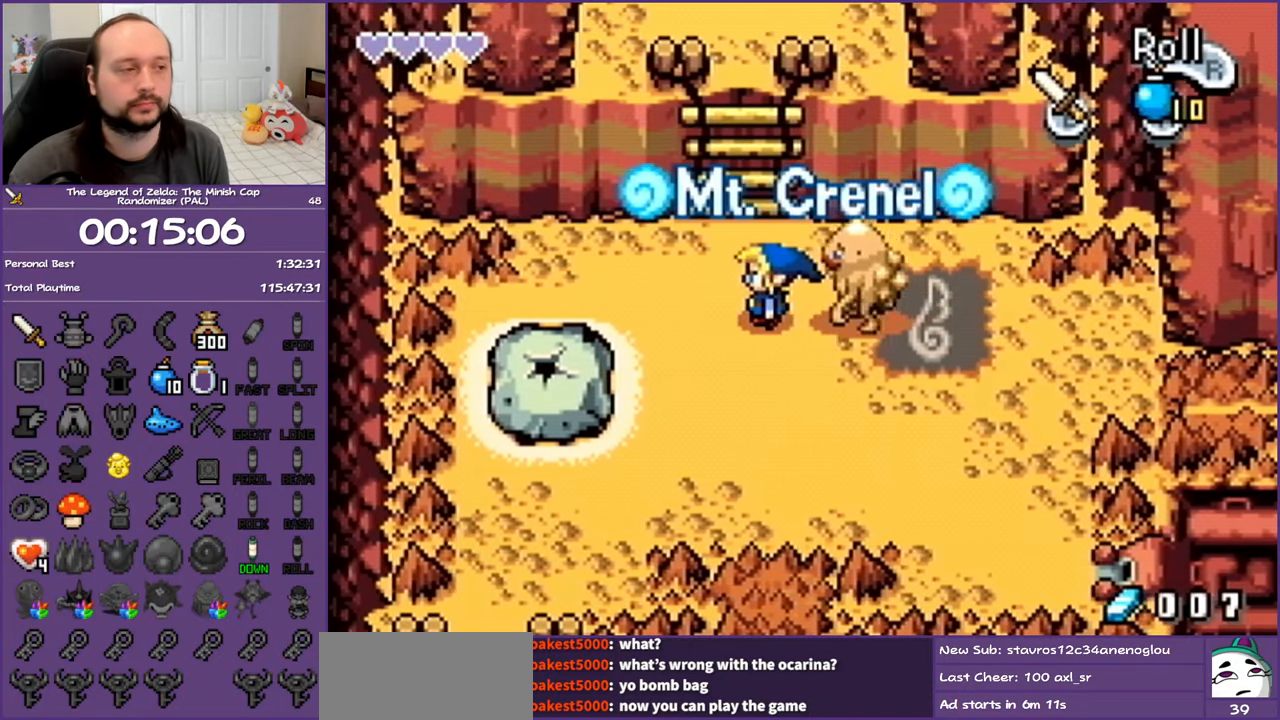
{"buttons": ["R1", "DPAD_UP"], "events": [[33, "DPAD_LEFT", "up"], [67, "R1", "down"], [183, "R1", "up"], [267, "R1", "down"], [367, "R1", "up"], [433, "R1", "down"]]}
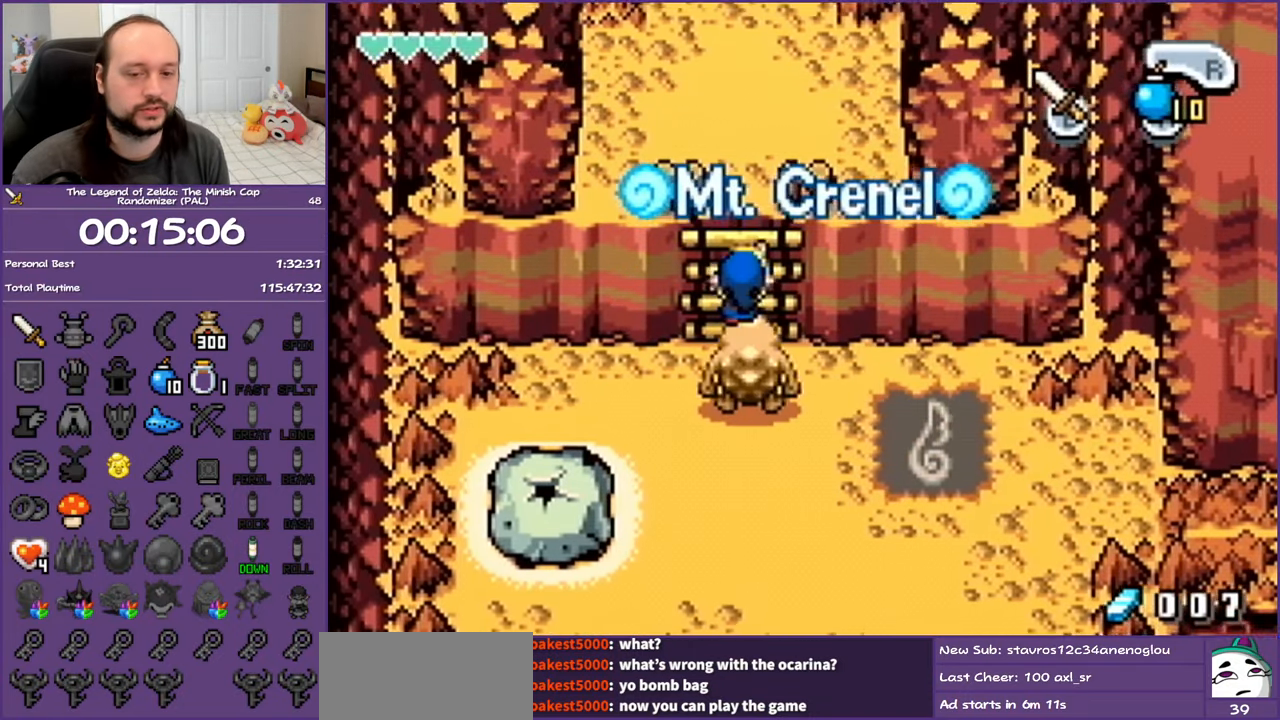
{"buttons": ["R1", "DPAD_UP"], "events": [[33, "R1", "up"], [133, "R1", "down"], [250, "R1", "up"], [300, "R1", "down"], [383, "R1", "up"], [467, "R1", "down"]]}
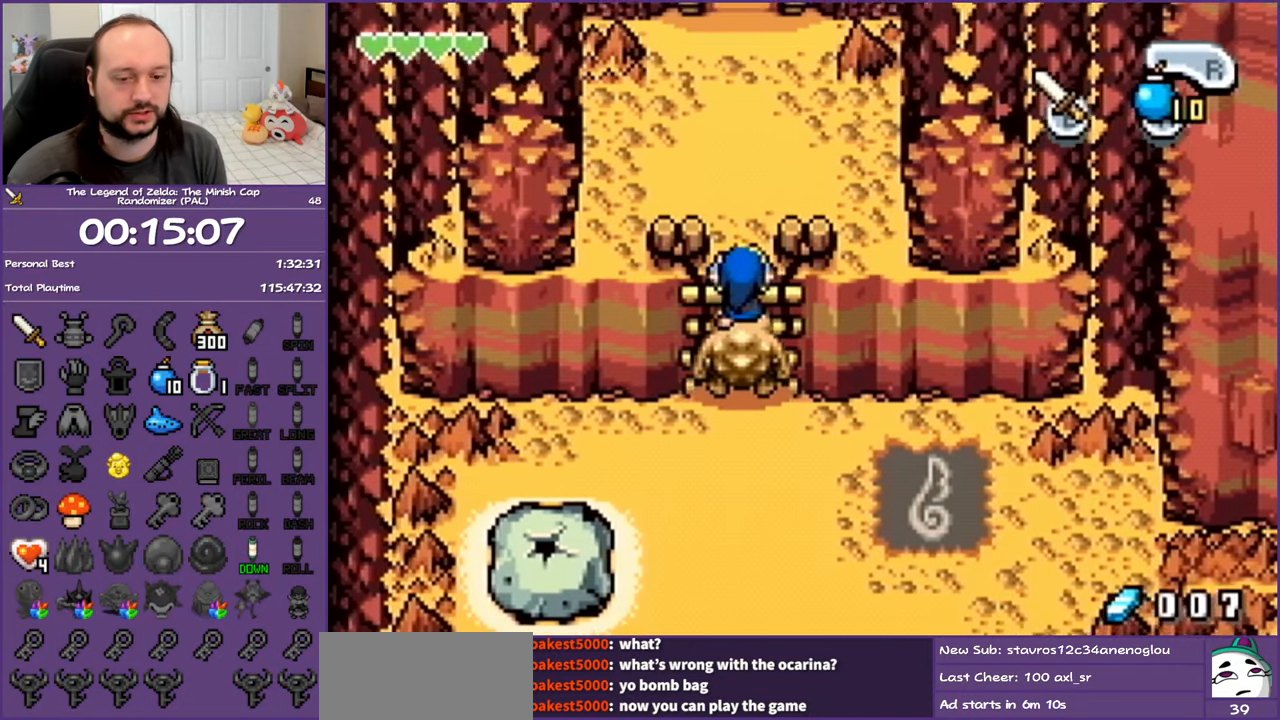
{"buttons": ["R1", "DPAD_UP"], "events": [[50, "R1", "up"], [117, "R1", "down"], [217, "R1", "up"], [300, "R1", "down"], [350, "R1", "up"], [467, "R1", "down"]]}
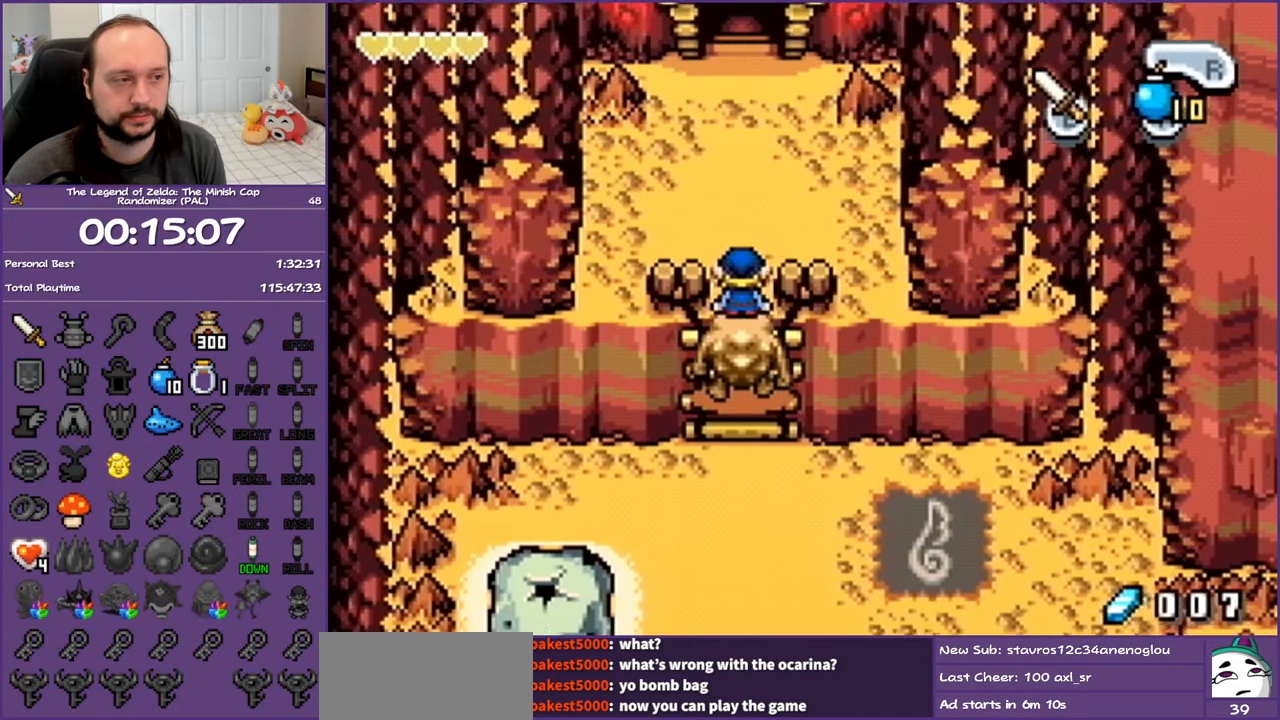
{"buttons": ["DPAD_UP"], "events": [[17, "R1", "up"], [133, "R1", "down"], [183, "R1", "up"]]}
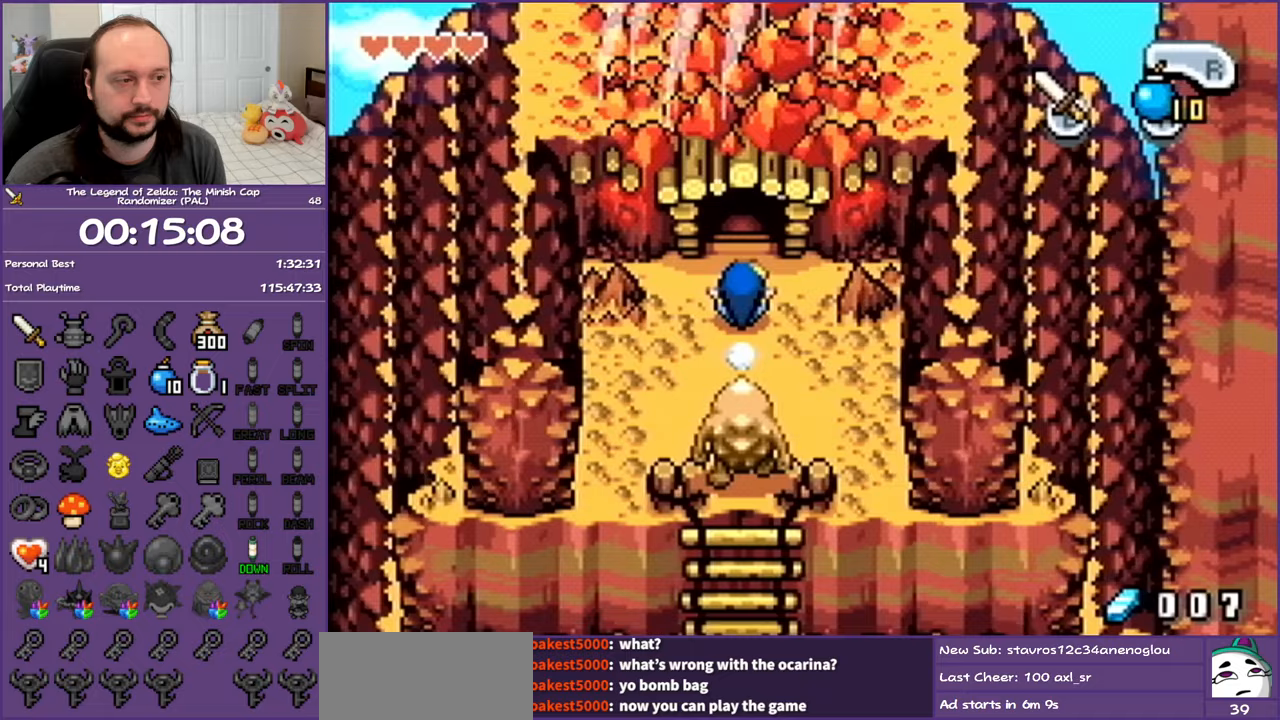
{"buttons": [], "events": [[217, "DPAD_UP", "up"]]}
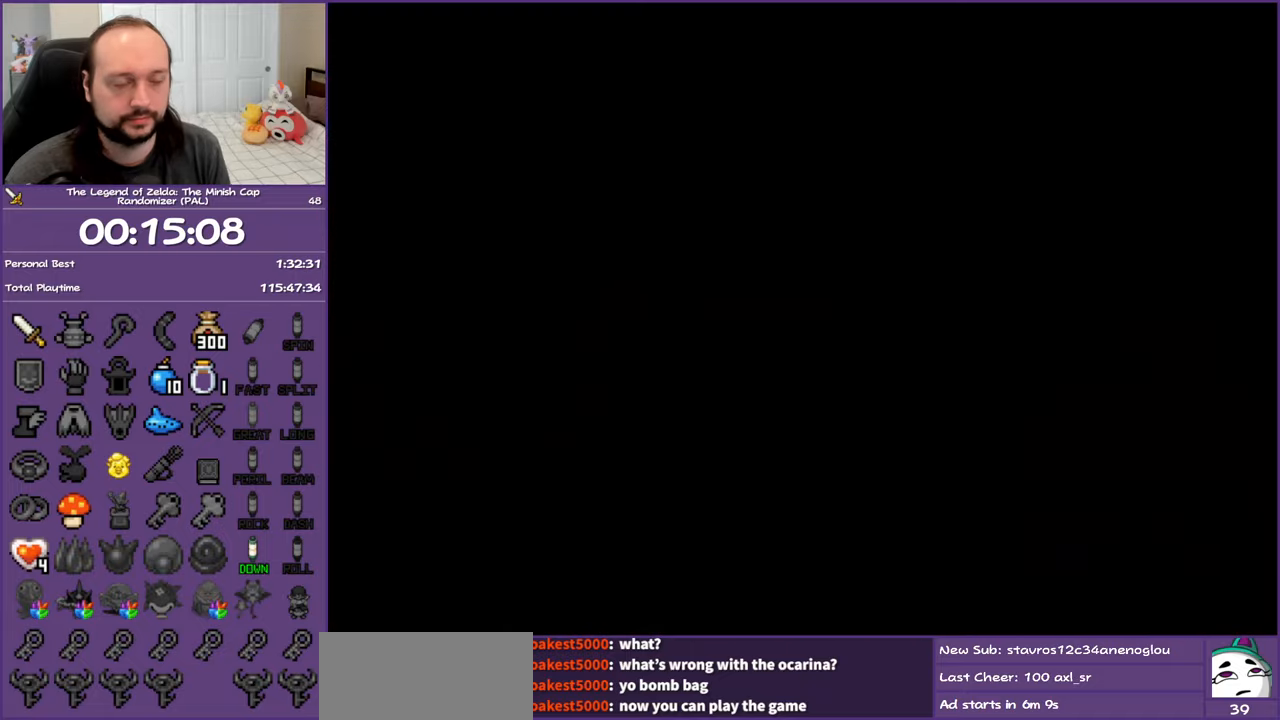
{"buttons": [], "events": []}
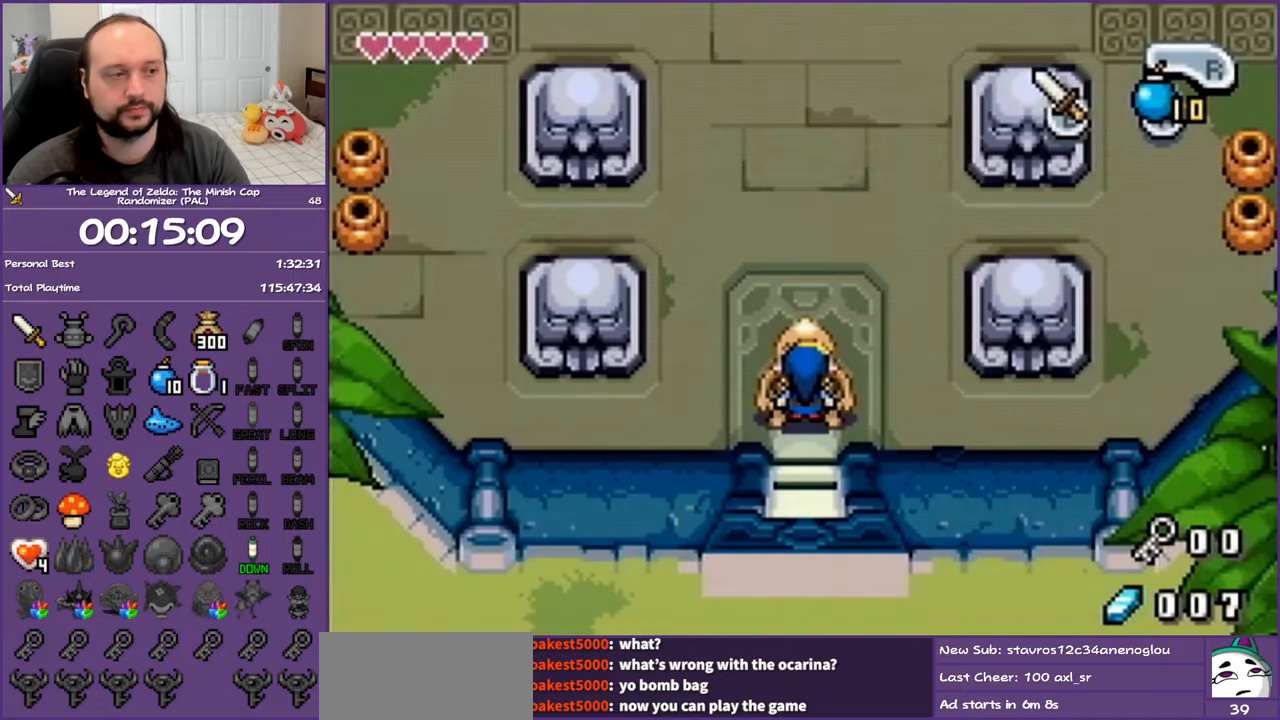
{"buttons": [], "events": []}
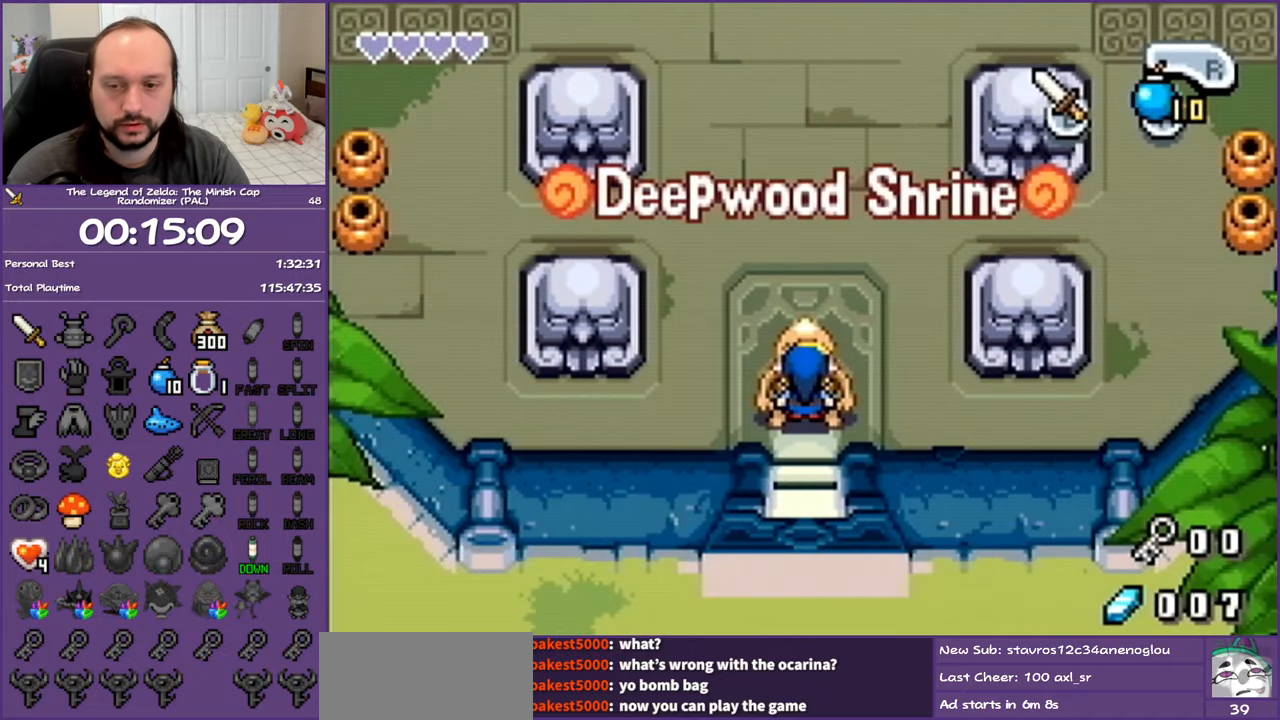
{"buttons": [], "events": []}
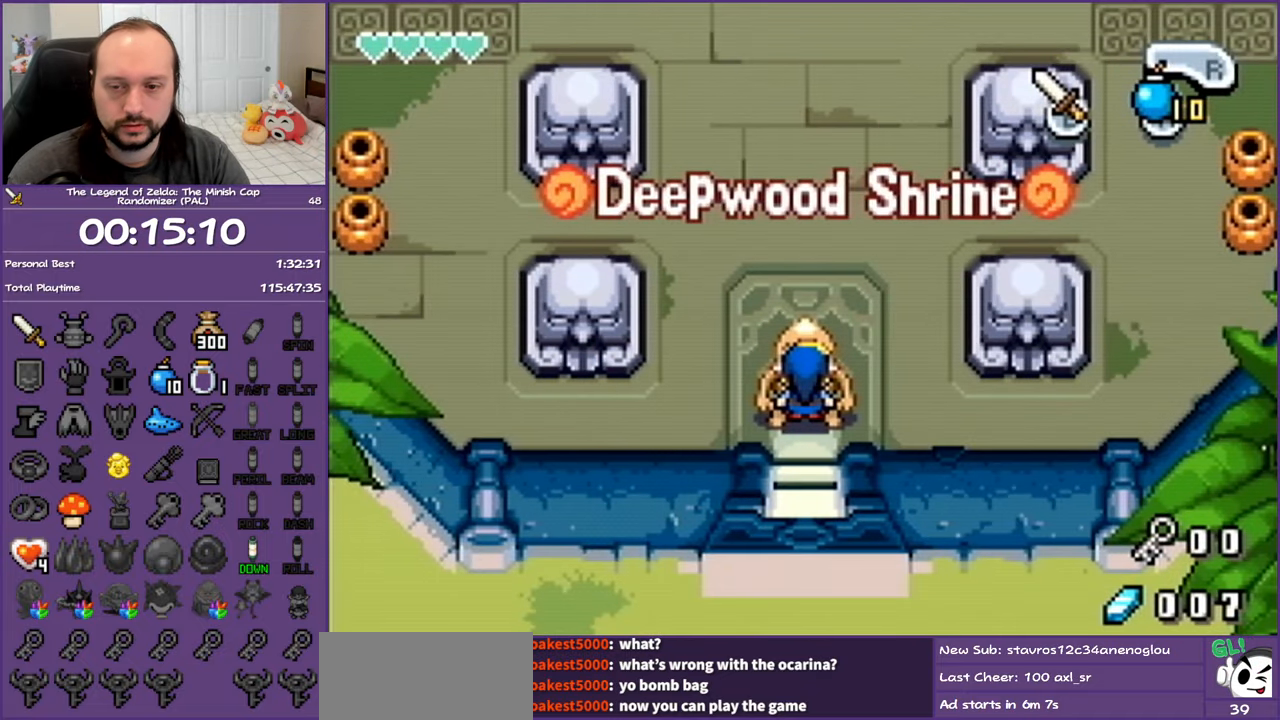
{"buttons": [], "events": []}
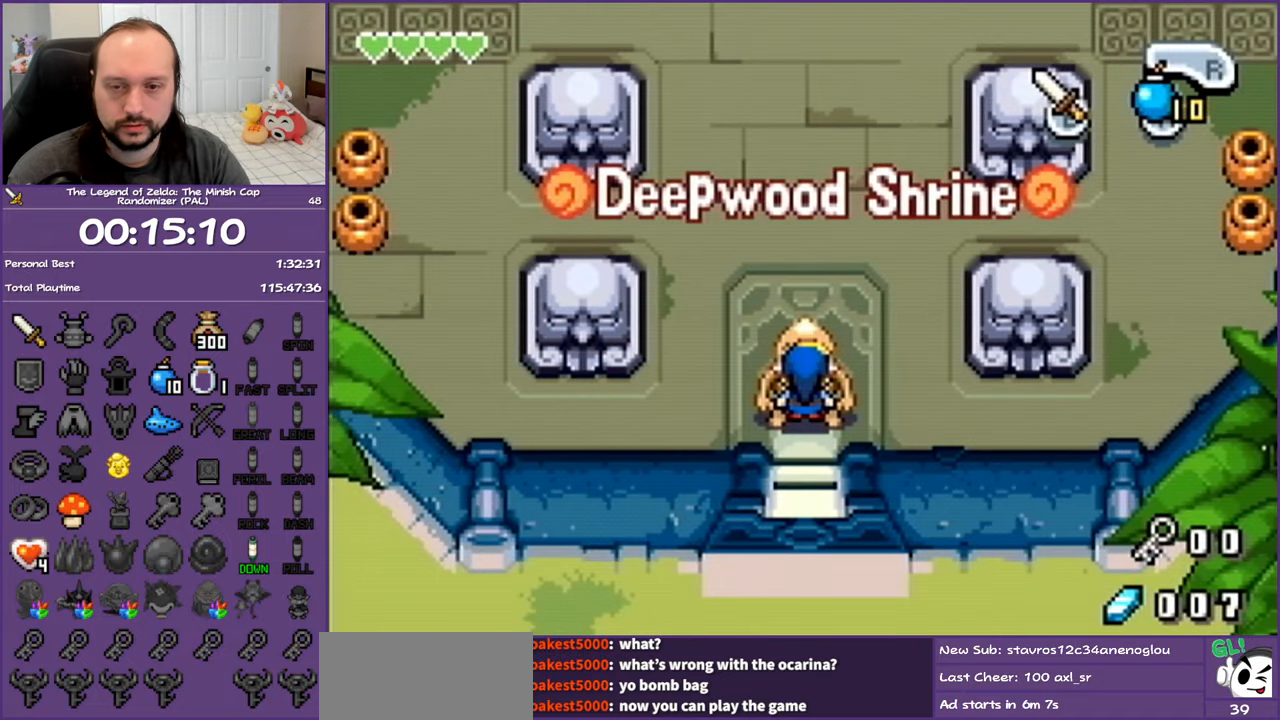
{"buttons": [], "events": []}